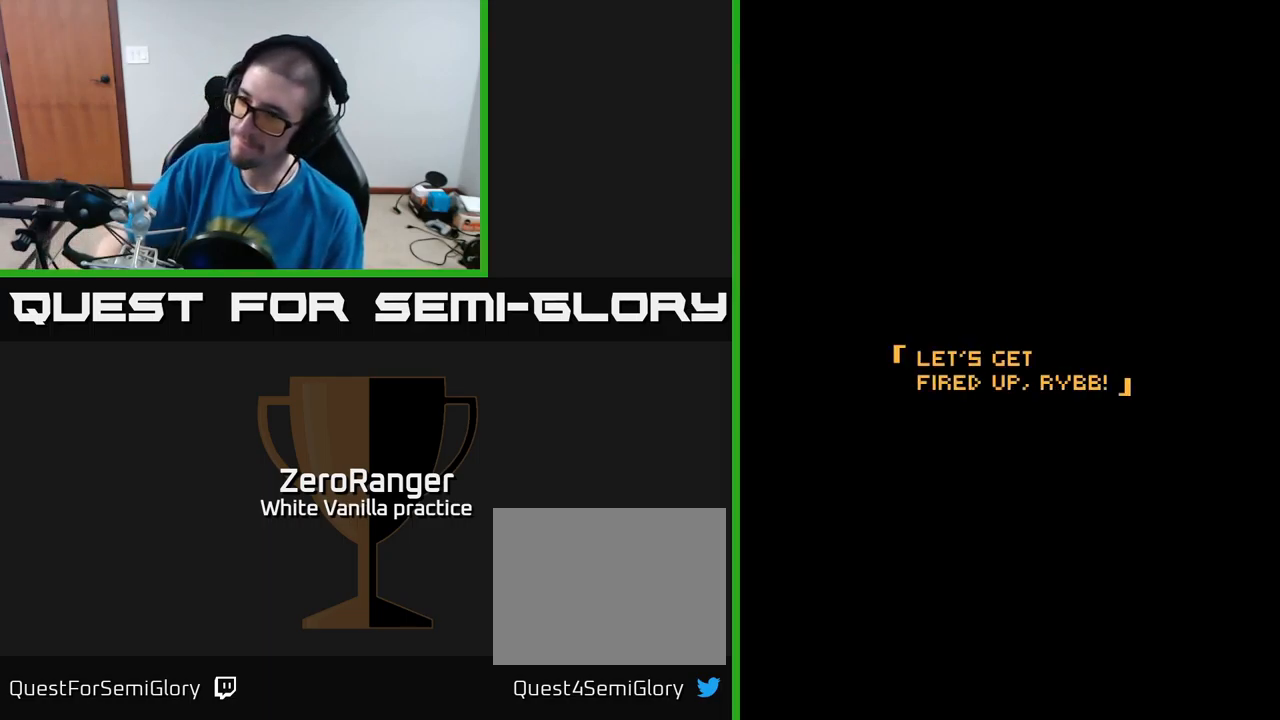
Gameplay with a controller (Xbox layout); each line is a JSON object with the inputs held at the frame after it. "events" lists button and stick changes between this image and that frame as [ms after this image, input, new state], when the widget could be followed in between. Not read: left_stick.
{"buttons": ["A"], "right_stick": "center", "events": [[300, "A", "down"], [417, "A", "up"], [500, "A", "down"]]}
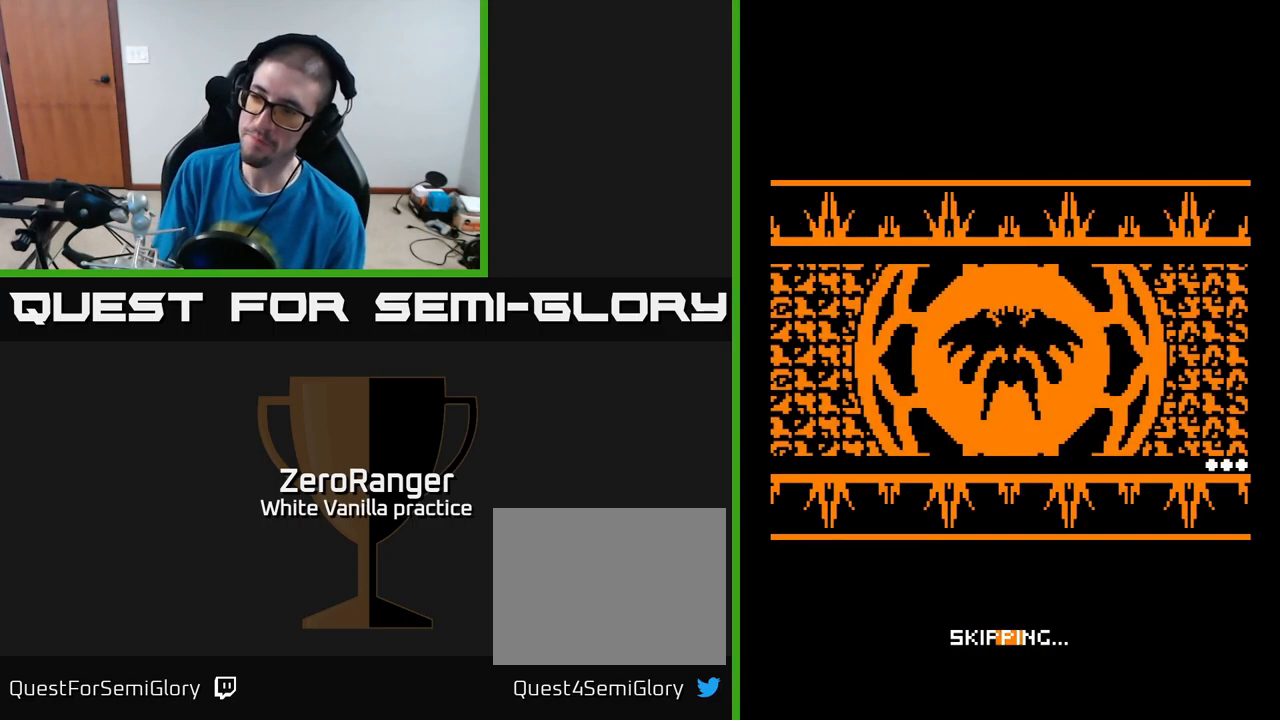
{"buttons": ["A"], "right_stick": "center", "events": [[150, "A", "up"], [217, "A", "down"]]}
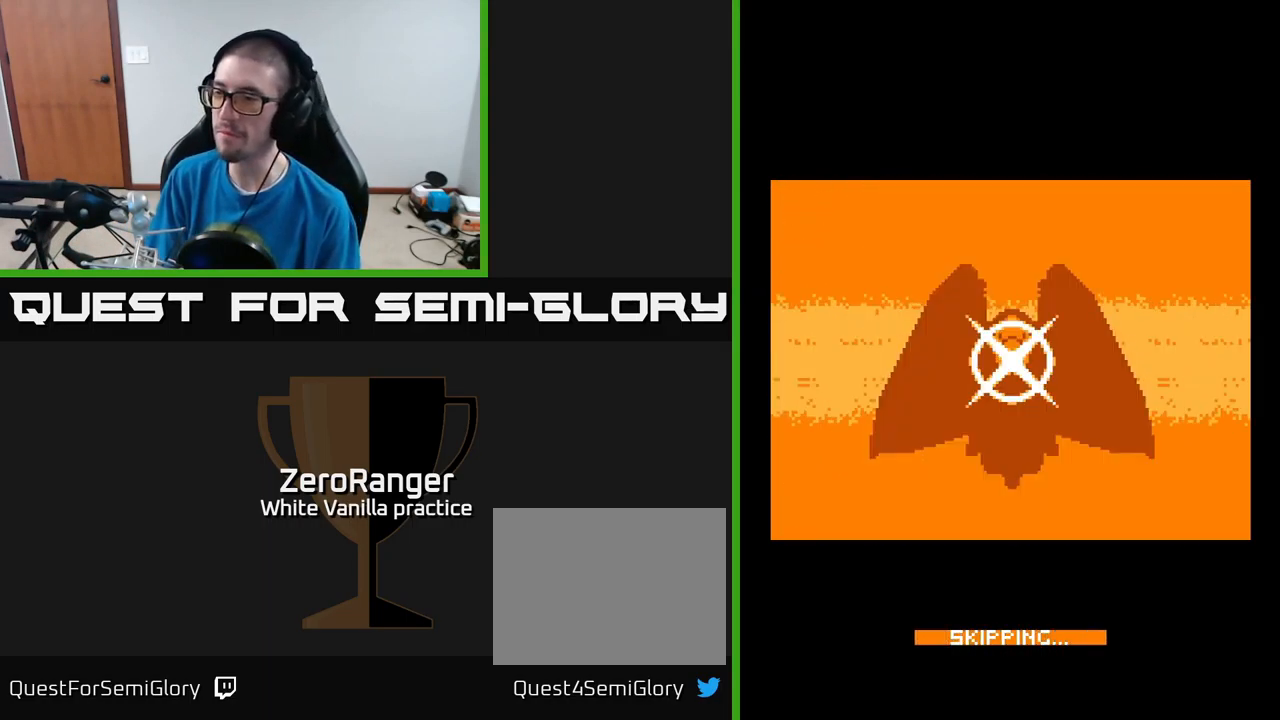
{"buttons": ["A"], "right_stick": "center", "events": []}
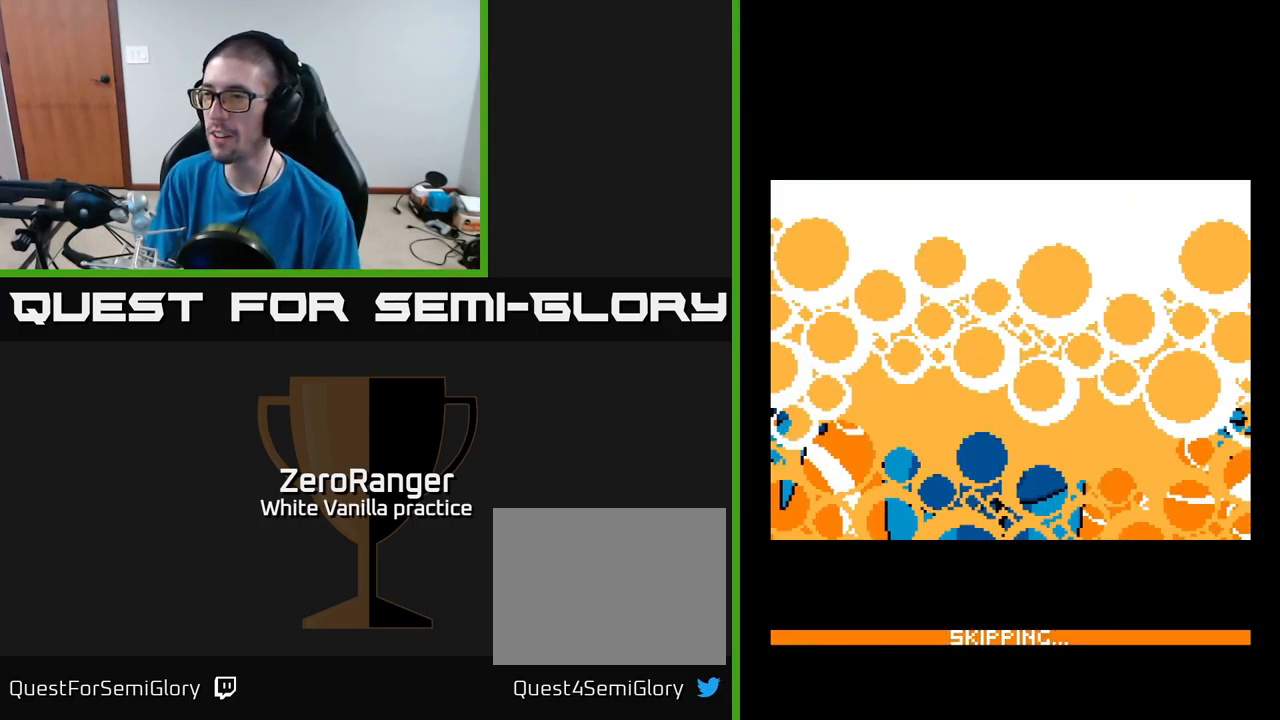
{"buttons": [], "right_stick": "center", "events": [[467, "A", "up"]]}
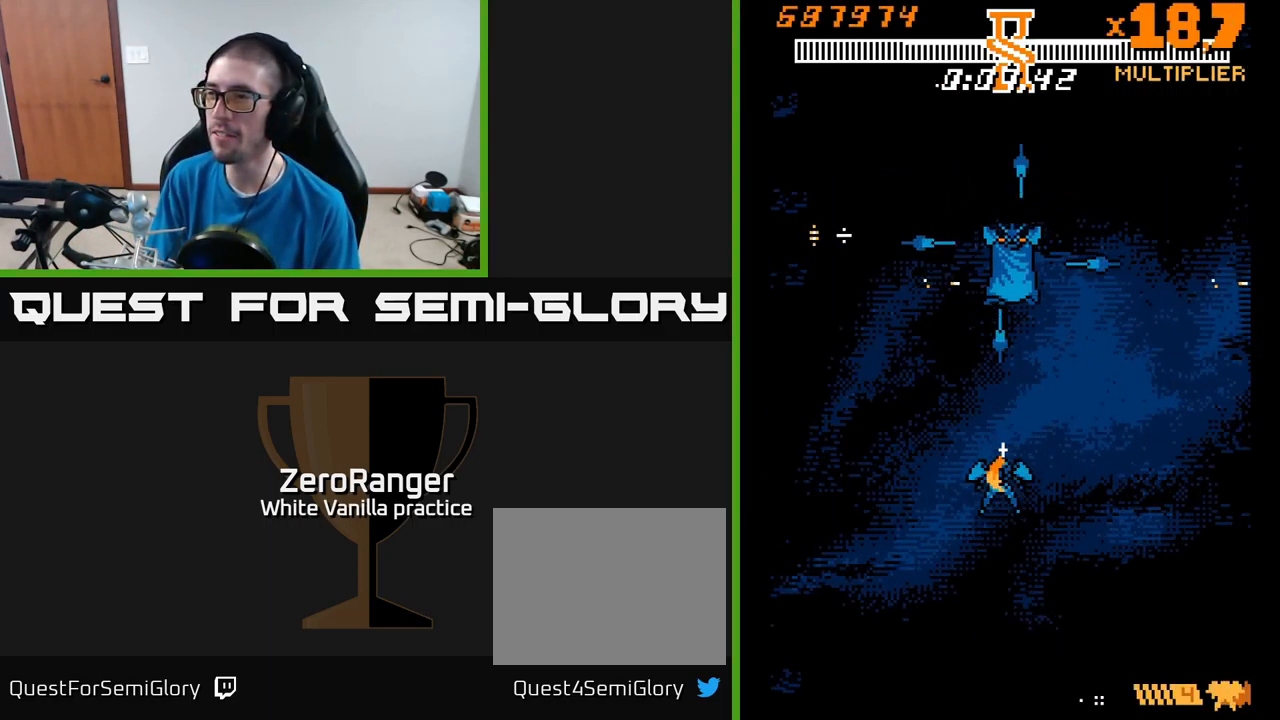
{"buttons": ["A"], "right_stick": "center", "events": [[134, "A", "down"]]}
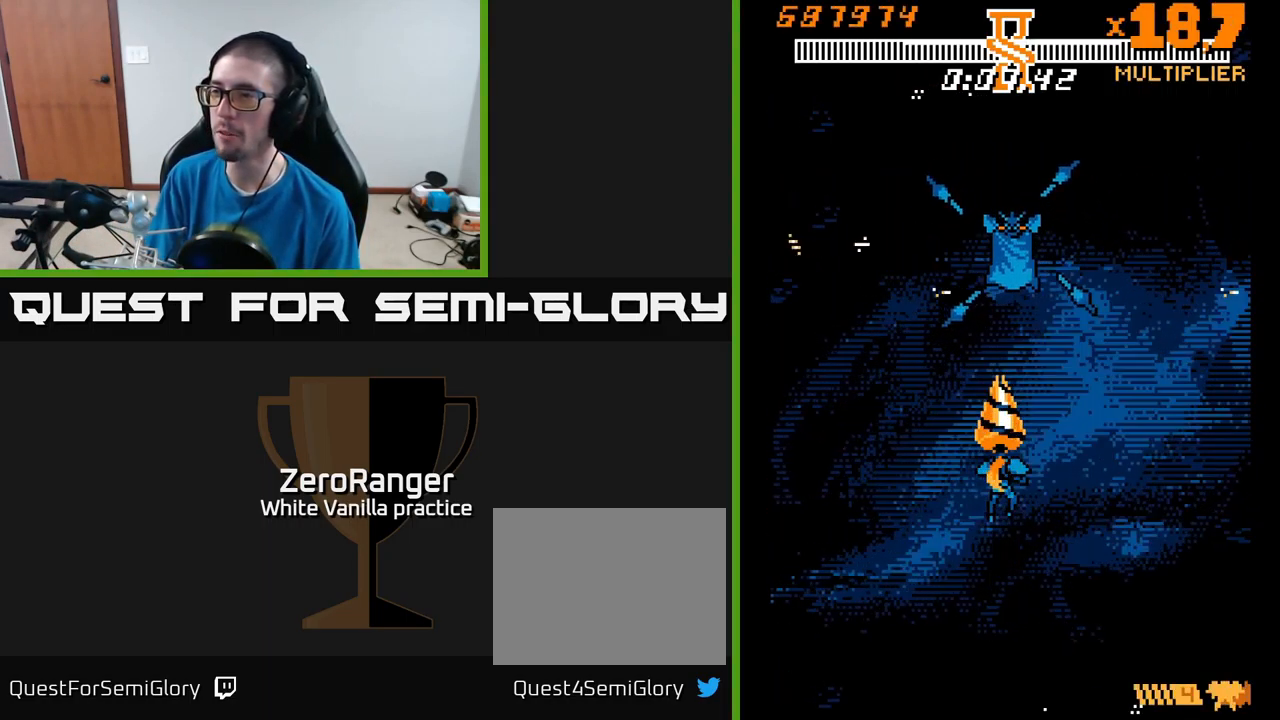
{"buttons": [], "right_stick": "center", "events": [[284, "A", "up"]]}
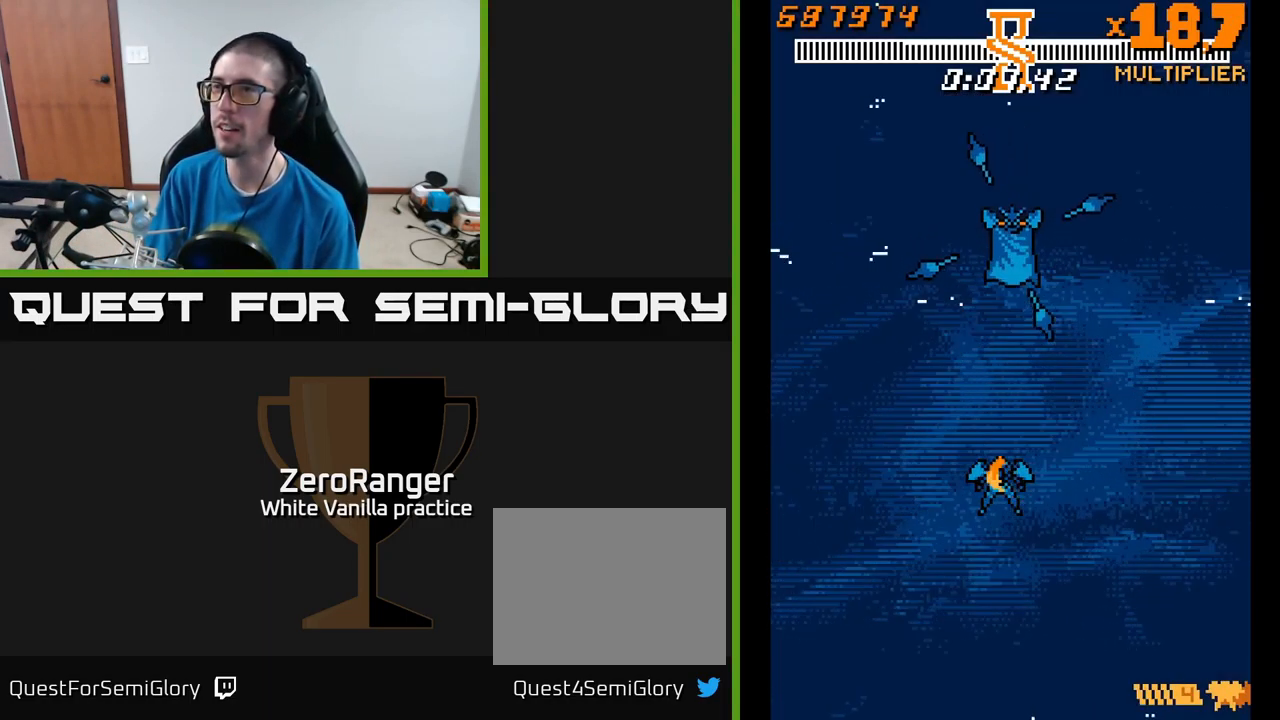
{"buttons": [], "right_stick": "center", "events": []}
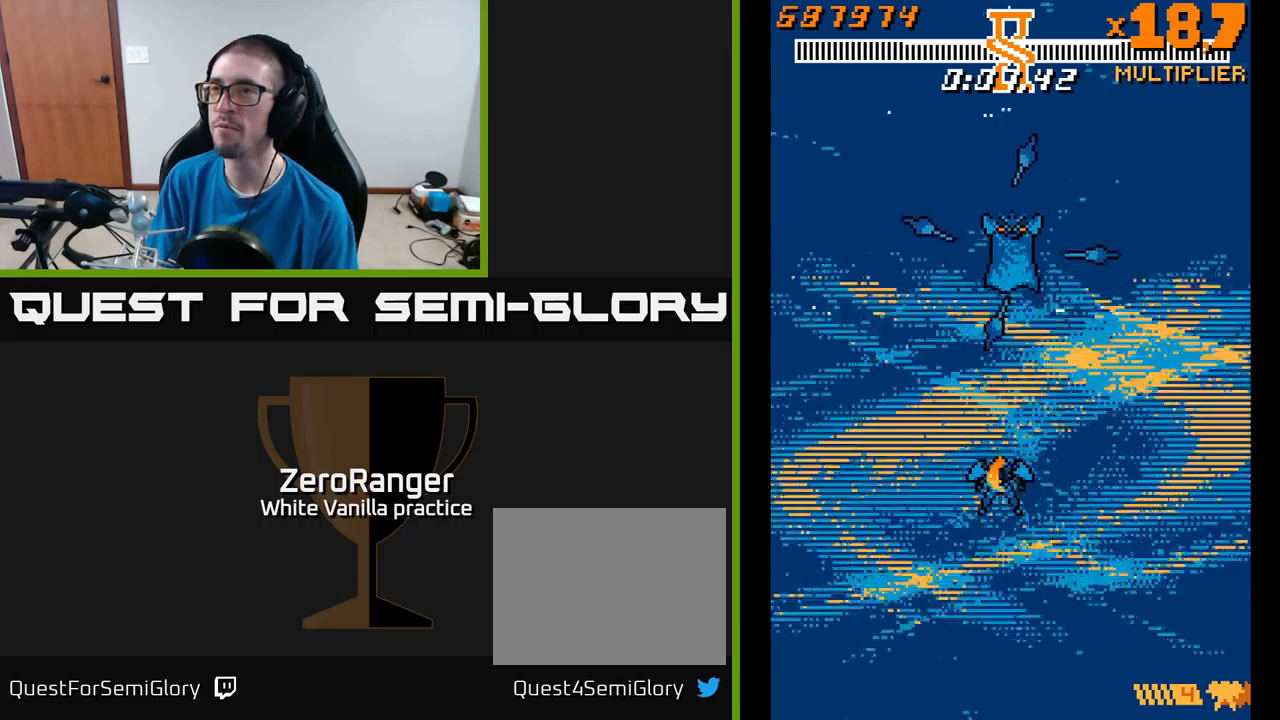
{"buttons": [], "right_stick": "center", "events": []}
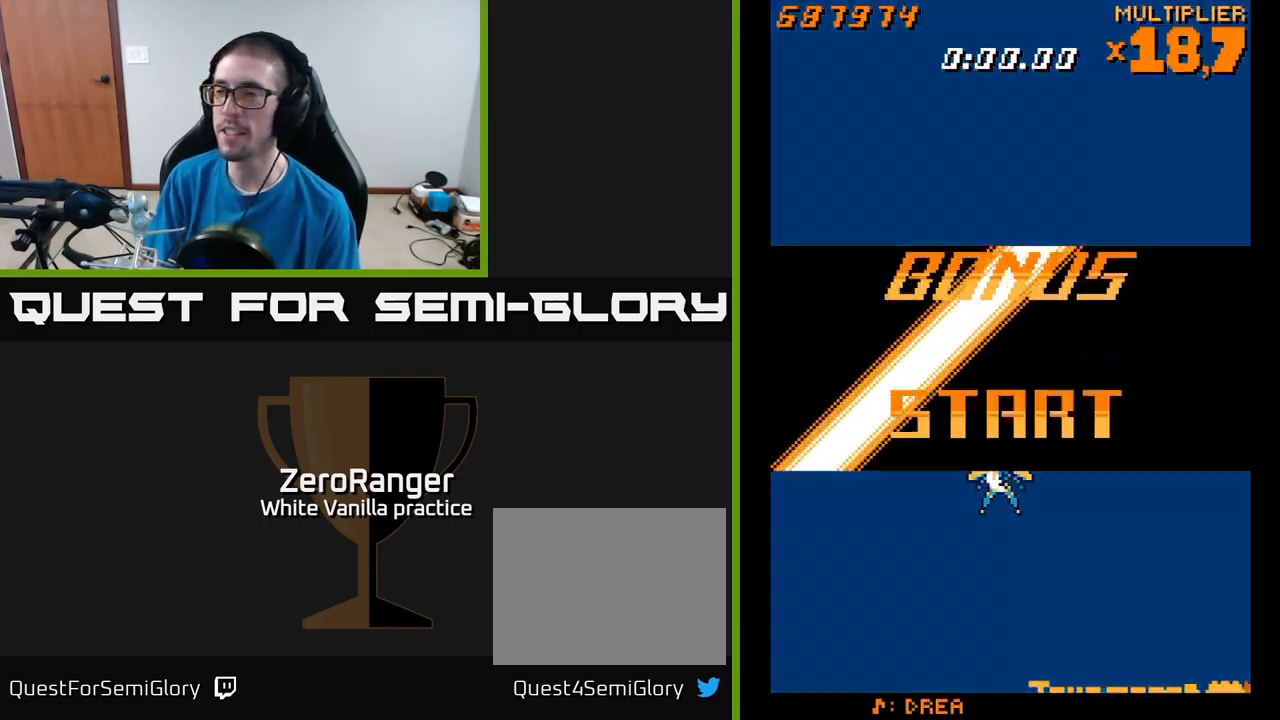
{"buttons": [], "right_stick": "center", "events": []}
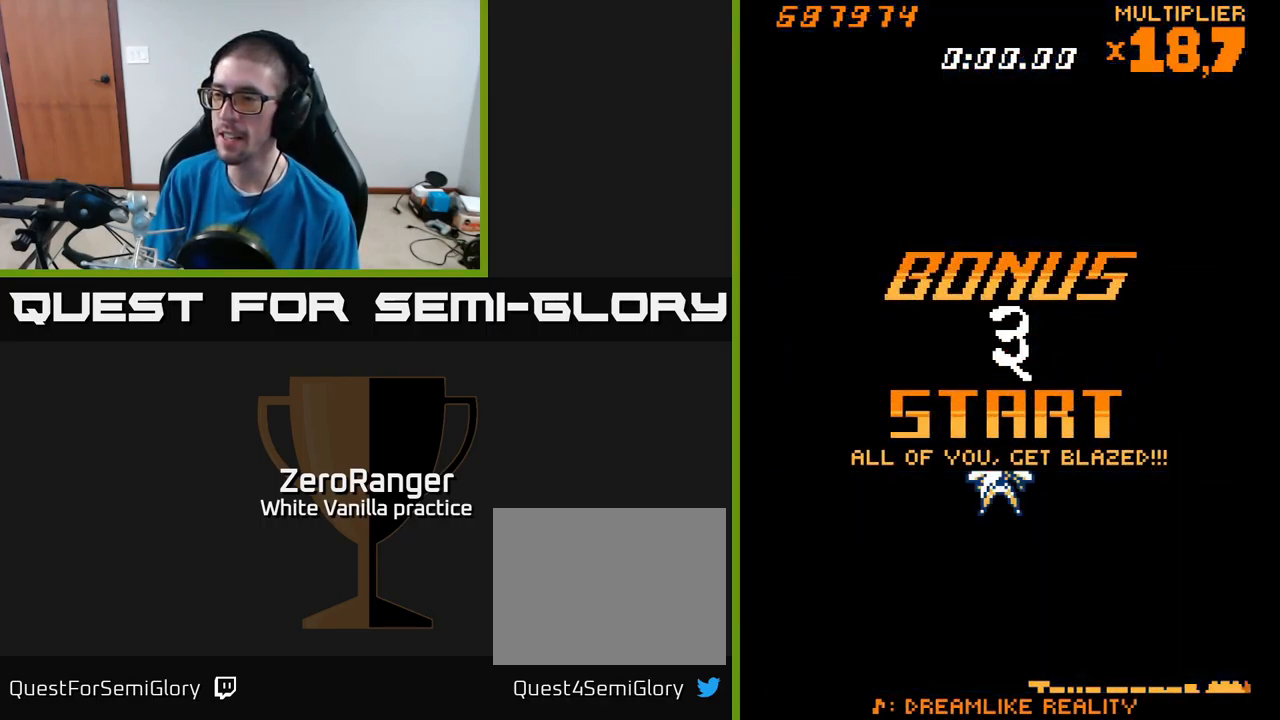
{"buttons": [], "right_stick": "center", "events": []}
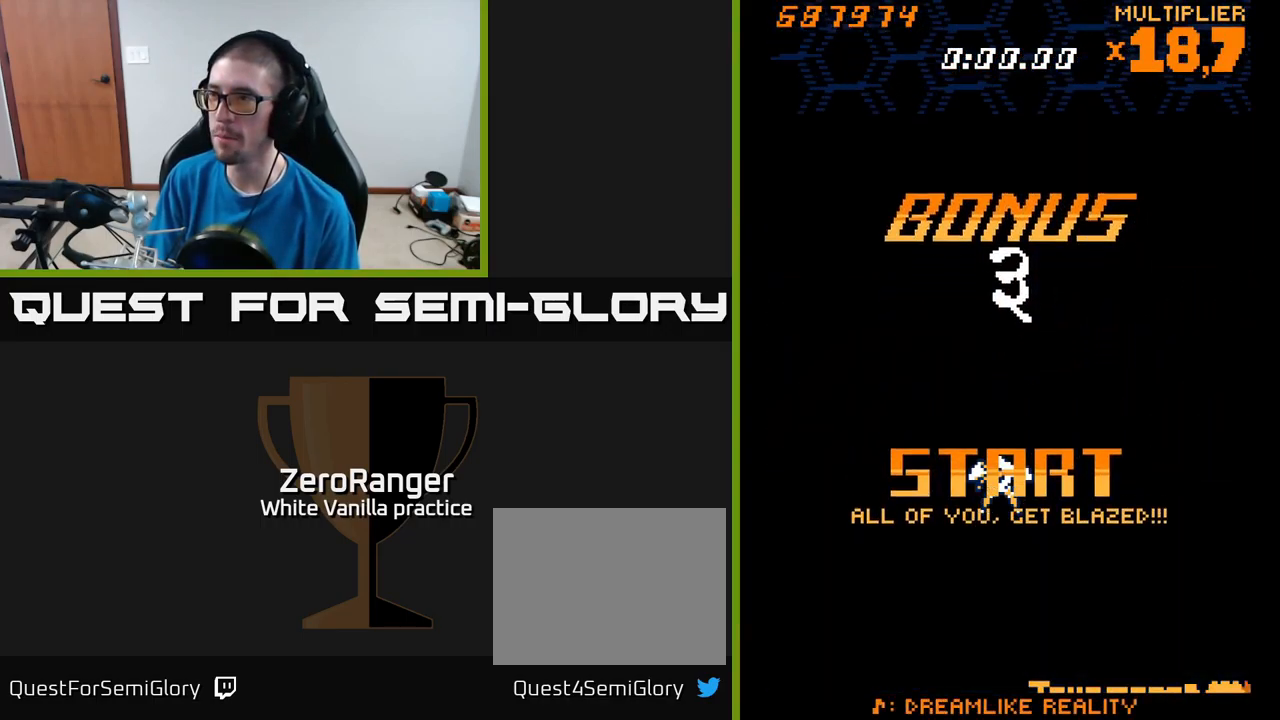
{"buttons": ["A", "DPAD_UP"], "right_stick": "center", "events": [[216, "DPAD_UP", "down"], [416, "A", "down"]]}
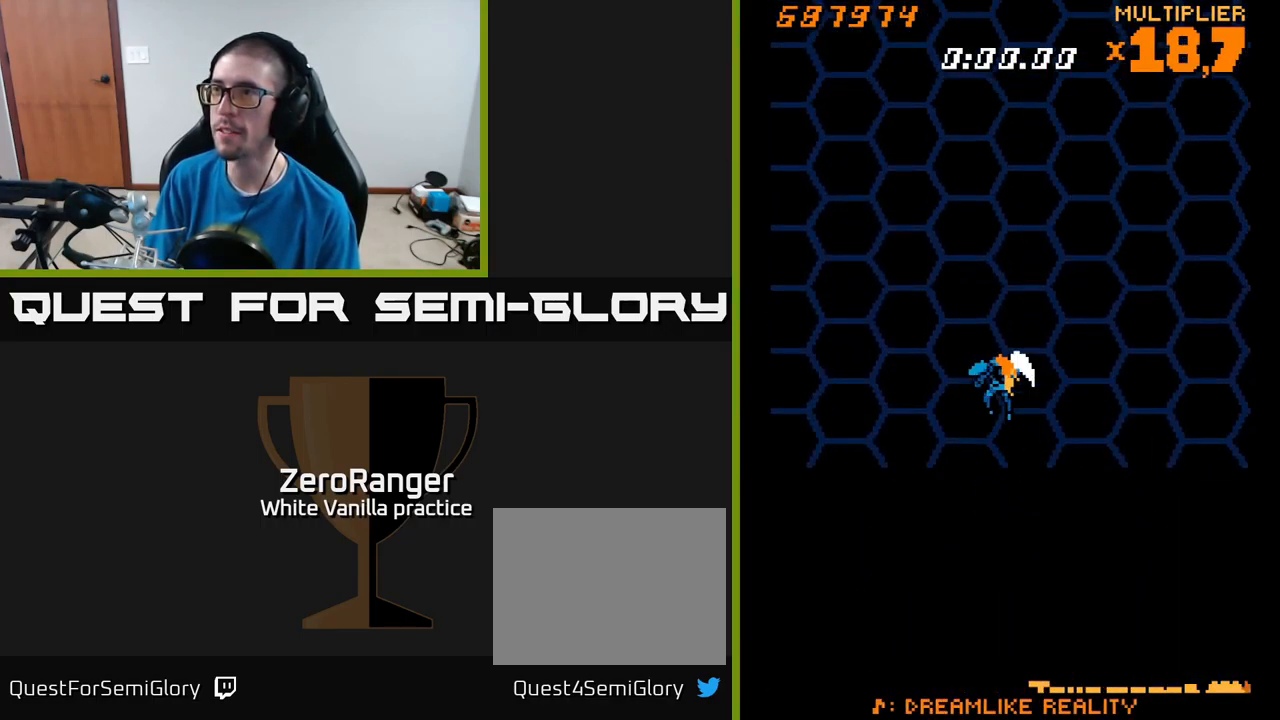
{"buttons": ["A"], "right_stick": "center", "events": [[250, "DPAD_UP", "up"]]}
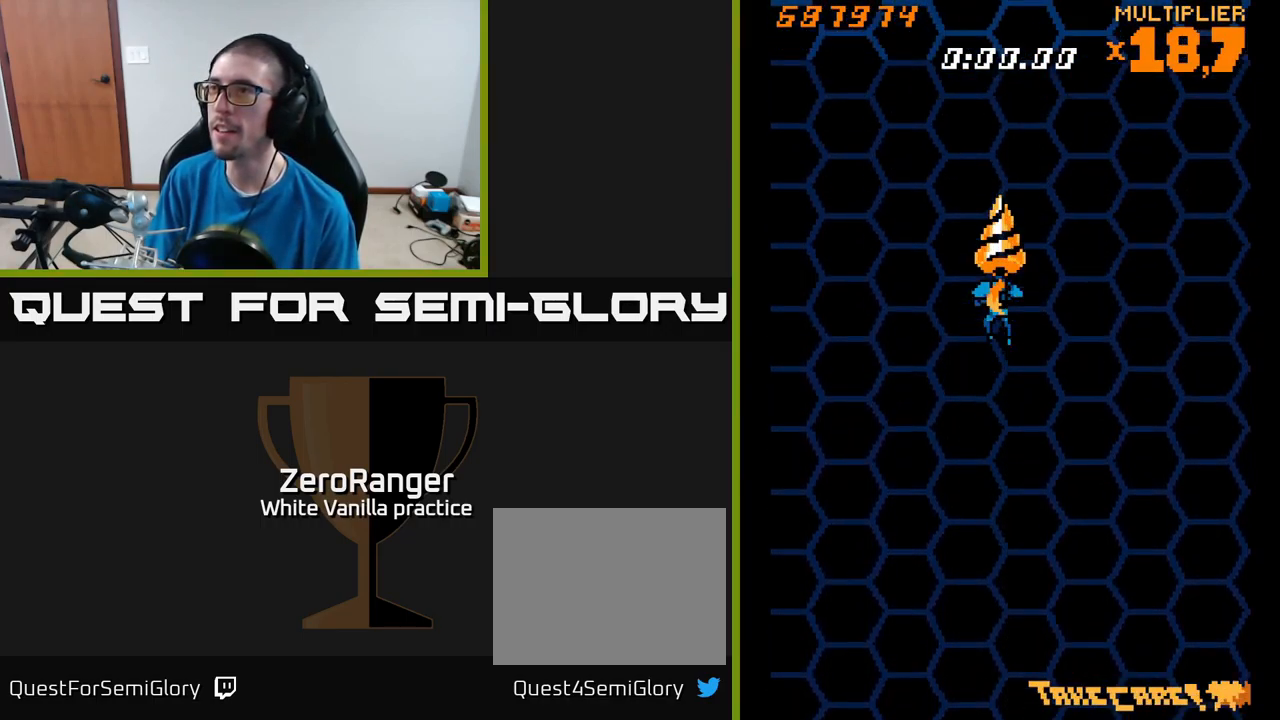
{"buttons": ["A"], "right_stick": "center", "events": []}
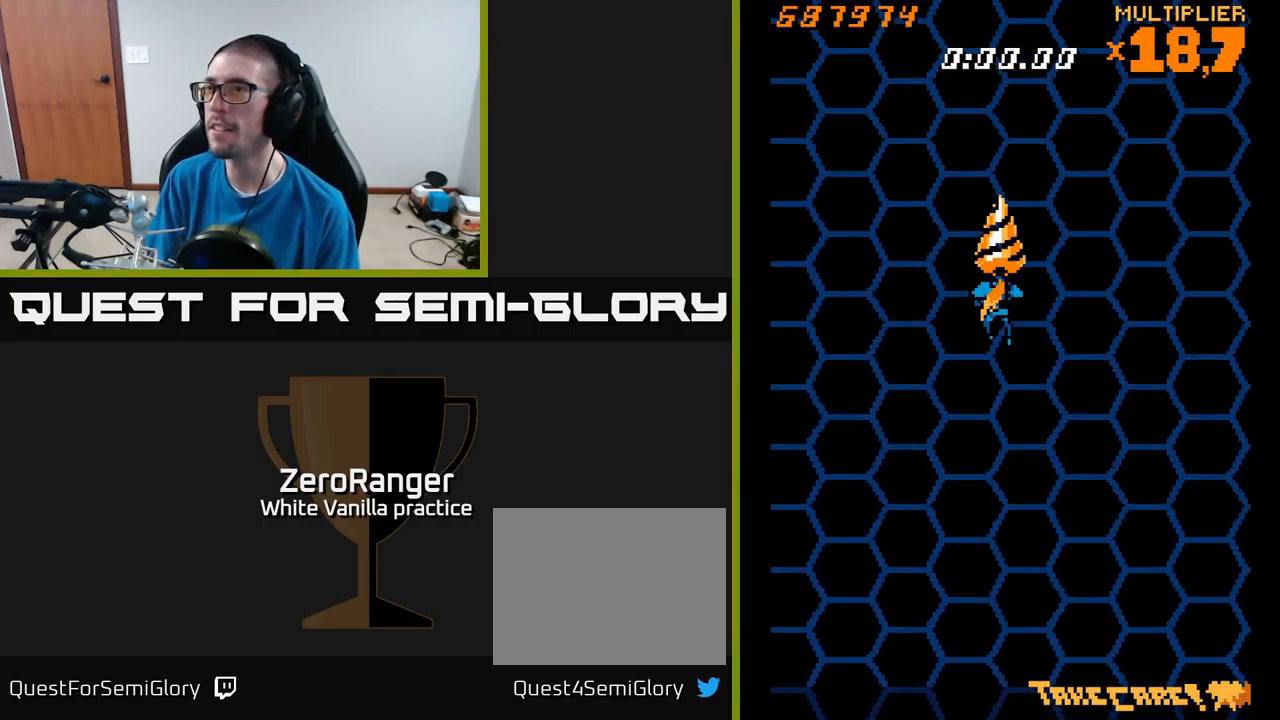
{"buttons": ["A"], "right_stick": "center", "events": []}
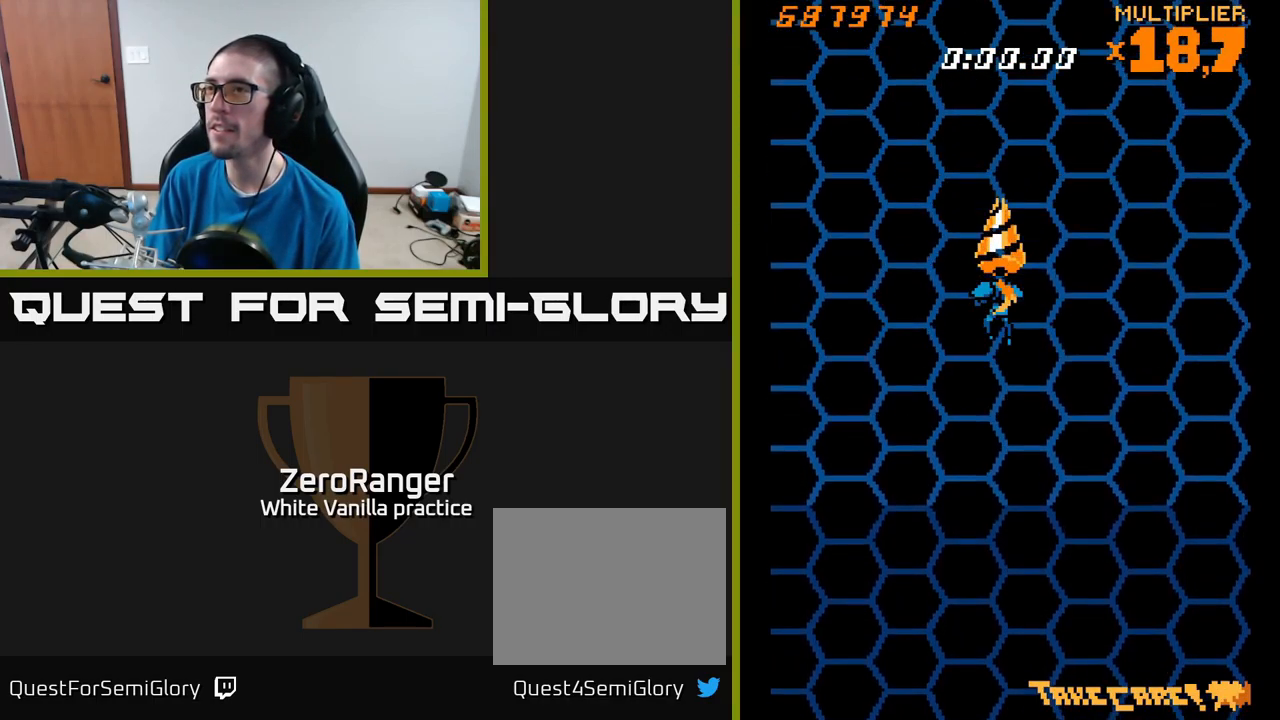
{"buttons": ["A"], "right_stick": "center", "events": []}
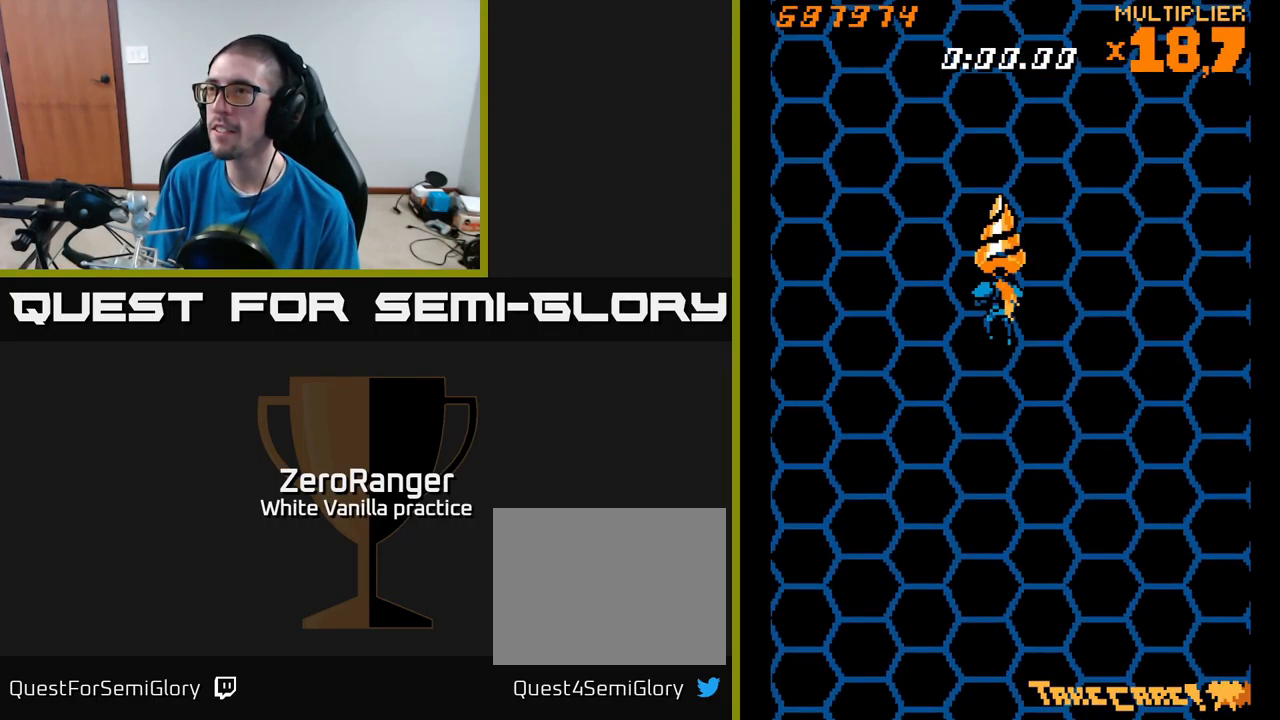
{"buttons": ["A"], "right_stick": "center", "events": []}
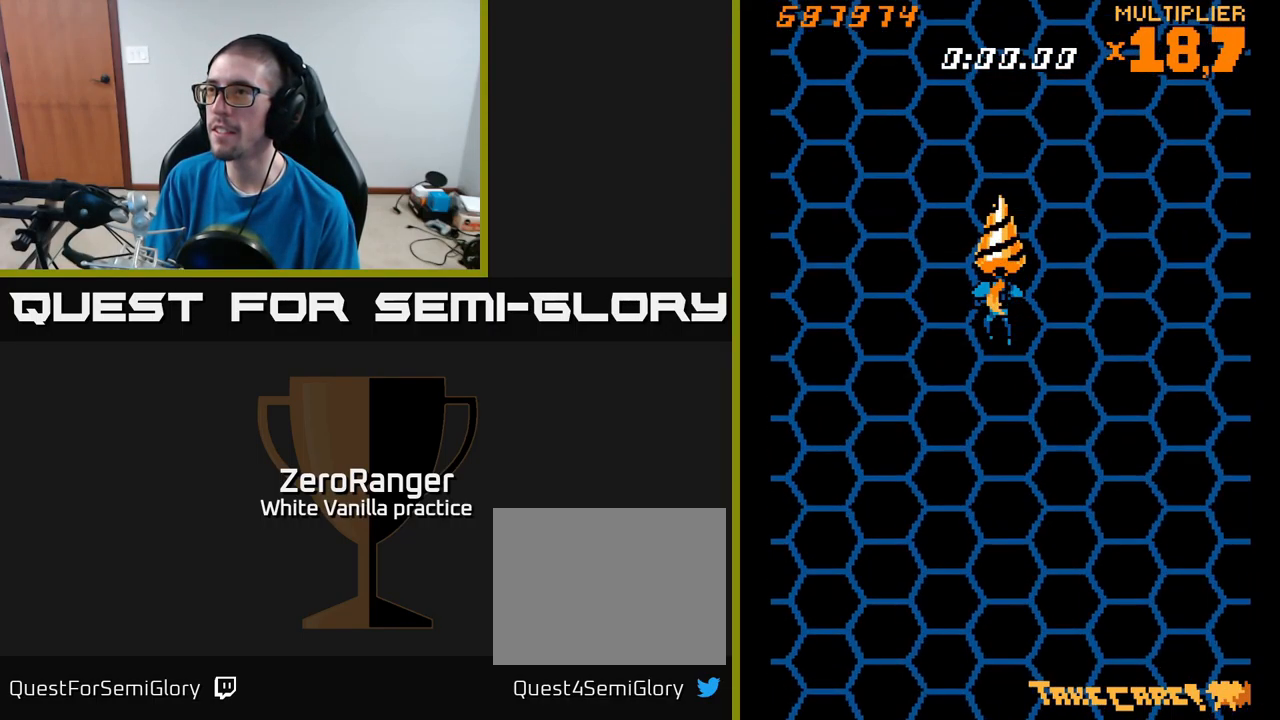
{"buttons": ["A", "DPAD_RIGHT"], "right_stick": "center", "events": [[400, "DPAD_RIGHT", "down"]]}
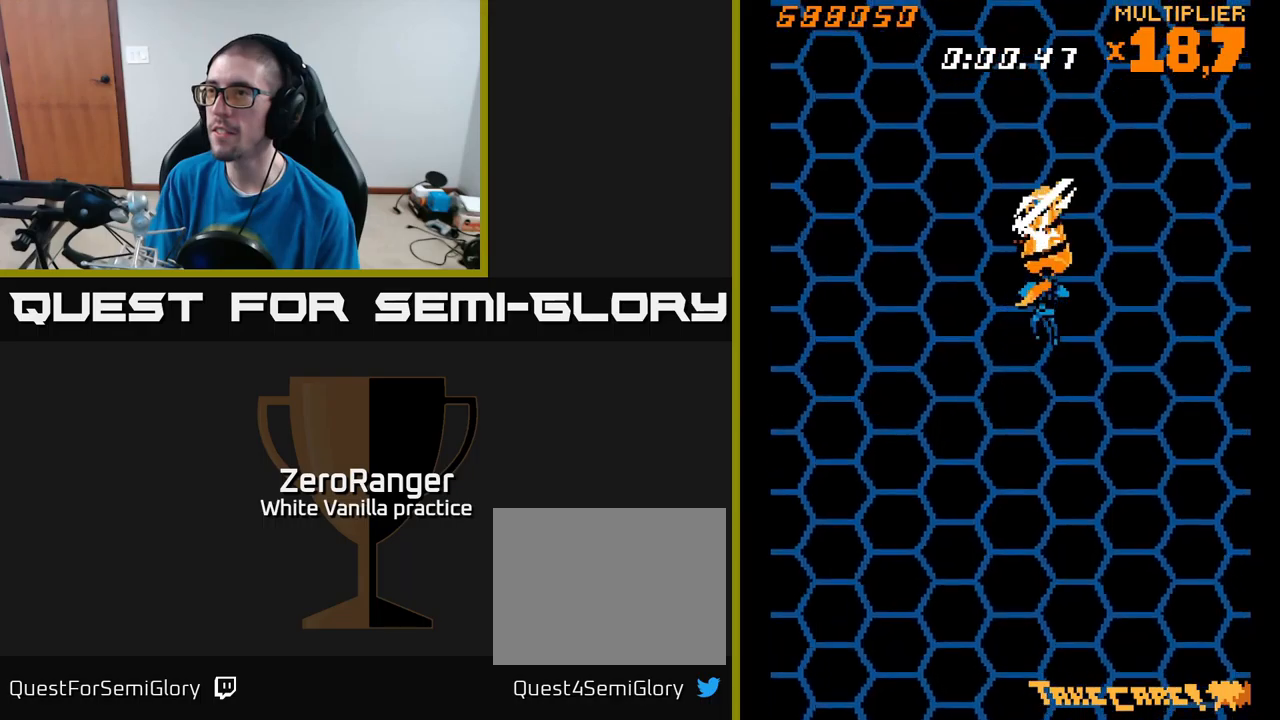
{"buttons": ["A"], "right_stick": "center", "events": [[100, "DPAD_RIGHT", "up"], [117, "DPAD_UP", "down"], [133, "DPAD_LEFT", "down"], [200, "DPAD_UP", "up"], [283, "DPAD_LEFT", "up"]]}
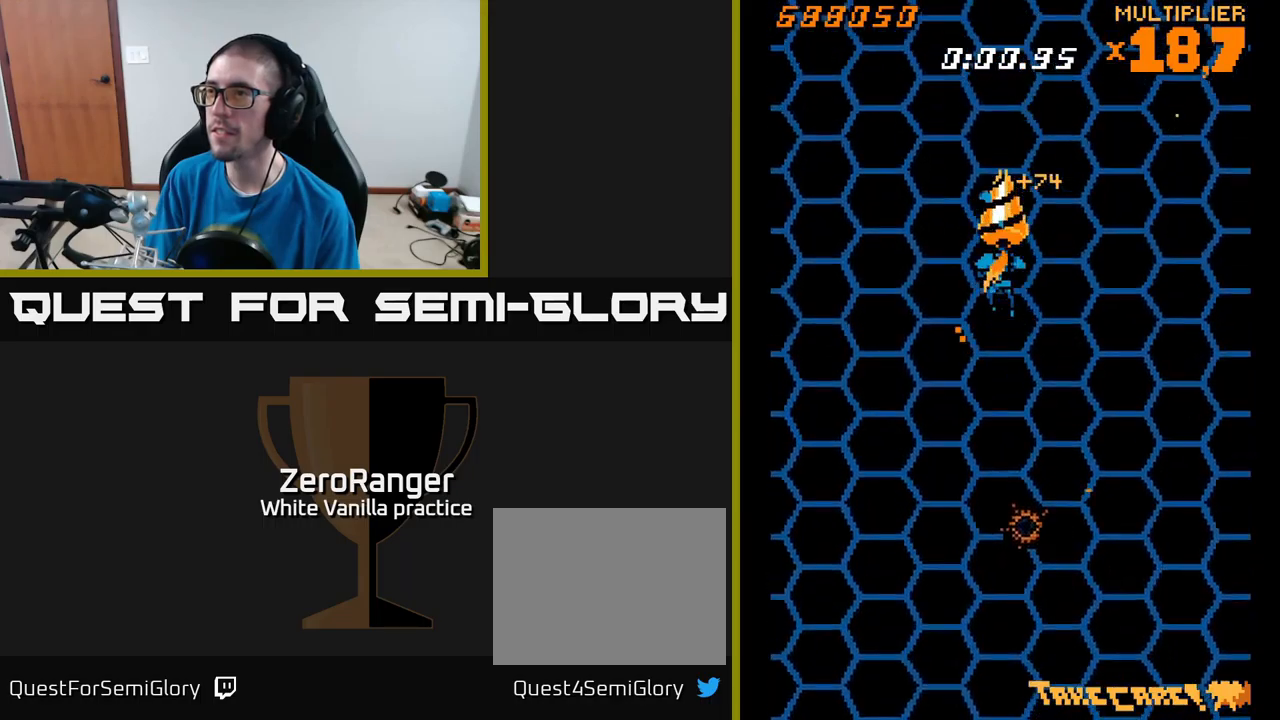
{"buttons": ["A"], "right_stick": "center", "events": [[133, "DPAD_DOWN", "down"], [217, "DPAD_DOWN", "up"]]}
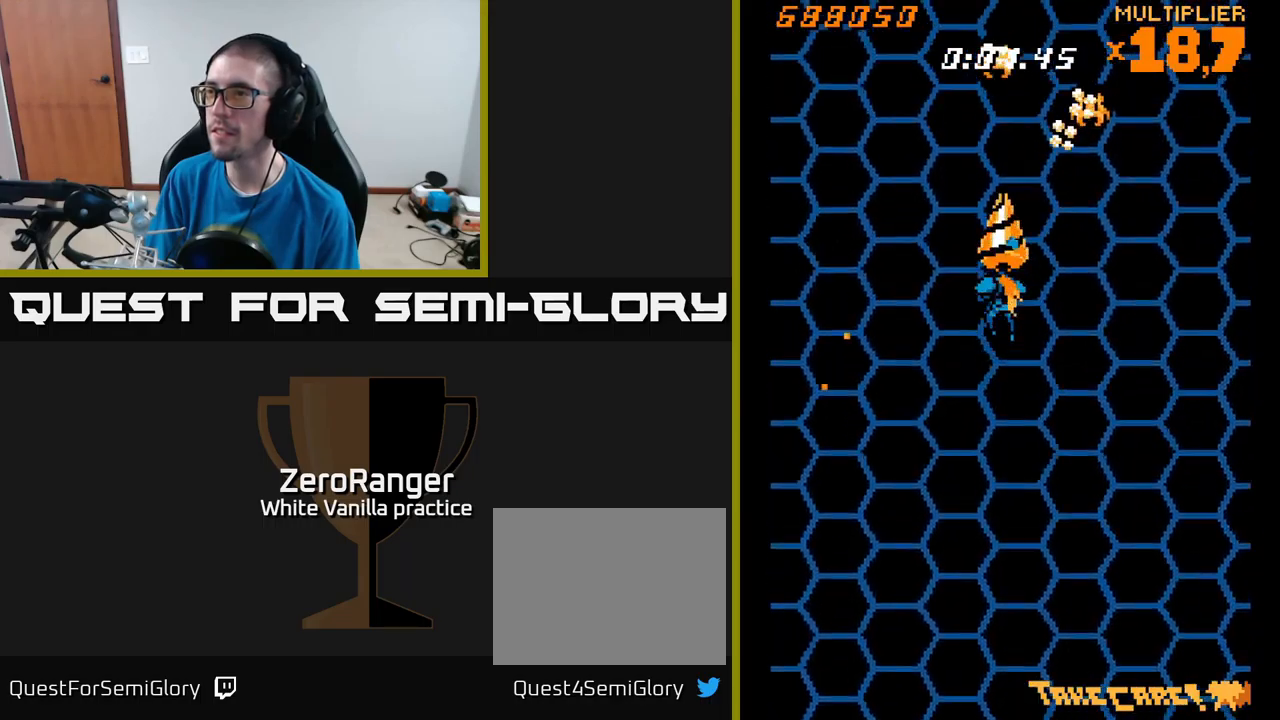
{"buttons": ["A", "DPAD_DOWN", "DPAD_LEFT"], "right_stick": "center", "events": [[167, "DPAD_DOWN", "down"], [167, "DPAD_RIGHT", "down"], [417, "DPAD_RIGHT", "up"], [433, "DPAD_LEFT", "down"]]}
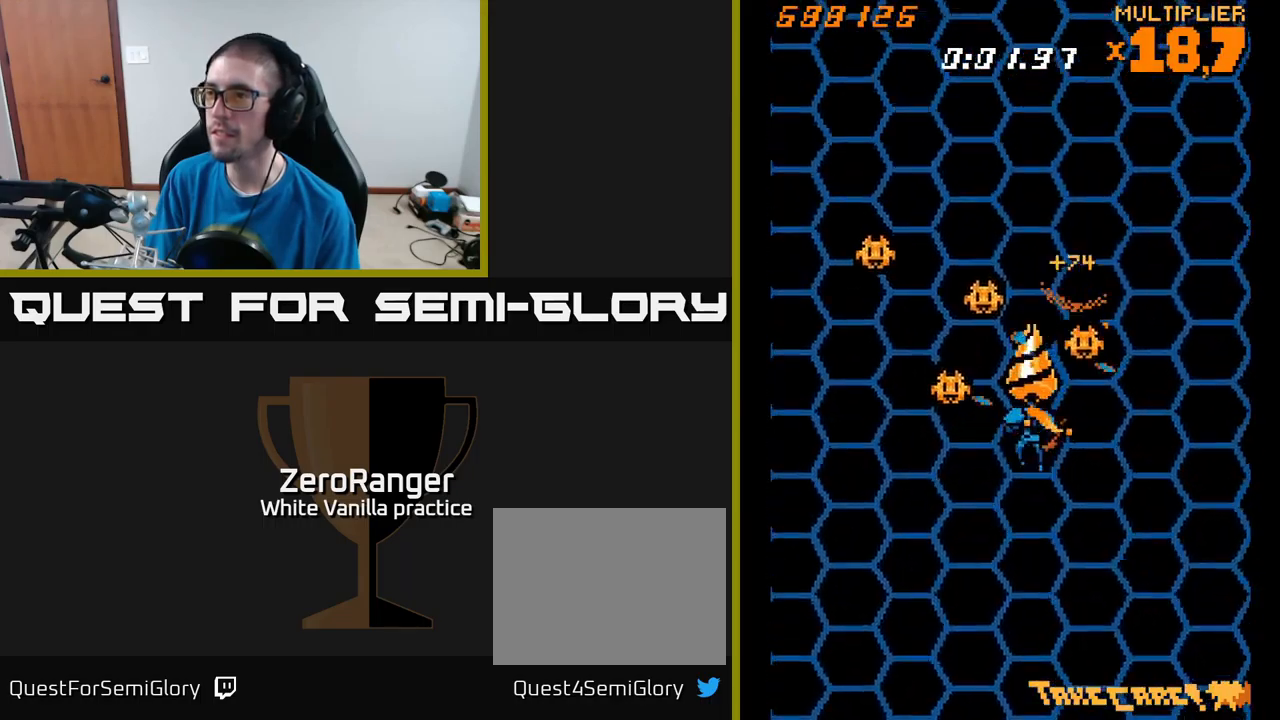
{"buttons": ["A", "DPAD_DOWN", "DPAD_LEFT"], "right_stick": "center", "events": [[150, "DPAD_LEFT", "up"], [167, "DPAD_RIGHT", "down"], [333, "DPAD_LEFT", "down"], [333, "DPAD_RIGHT", "up"], [383, "DPAD_DOWN", "up"], [400, "DPAD_DOWN", "down"]]}
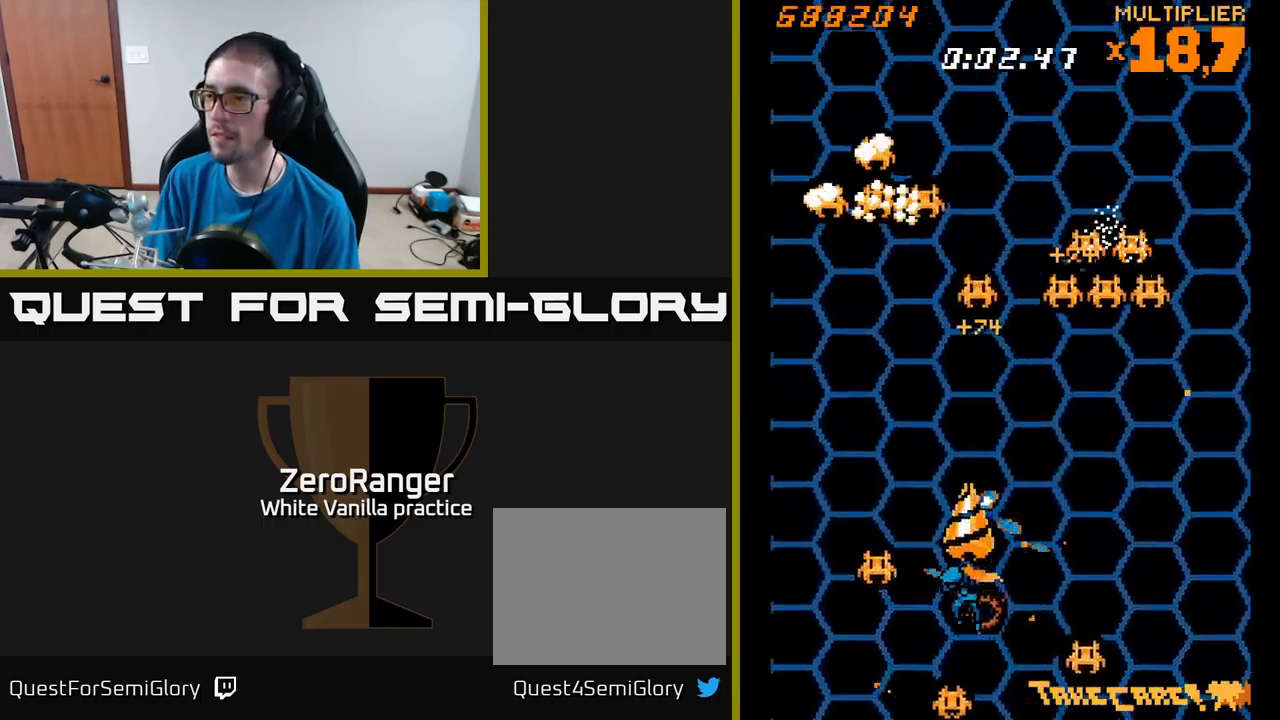
{"buttons": ["A", "DPAD_DOWN", "DPAD_RIGHT"], "right_stick": "center", "events": [[100, "DPAD_LEFT", "up"], [117, "DPAD_DOWN", "up"], [133, "DPAD_RIGHT", "down"], [167, "DPAD_UP", "down"], [200, "DPAD_RIGHT", "up"], [267, "DPAD_RIGHT", "down"], [283, "DPAD_UP", "up"], [350, "DPAD_DOWN", "down"]]}
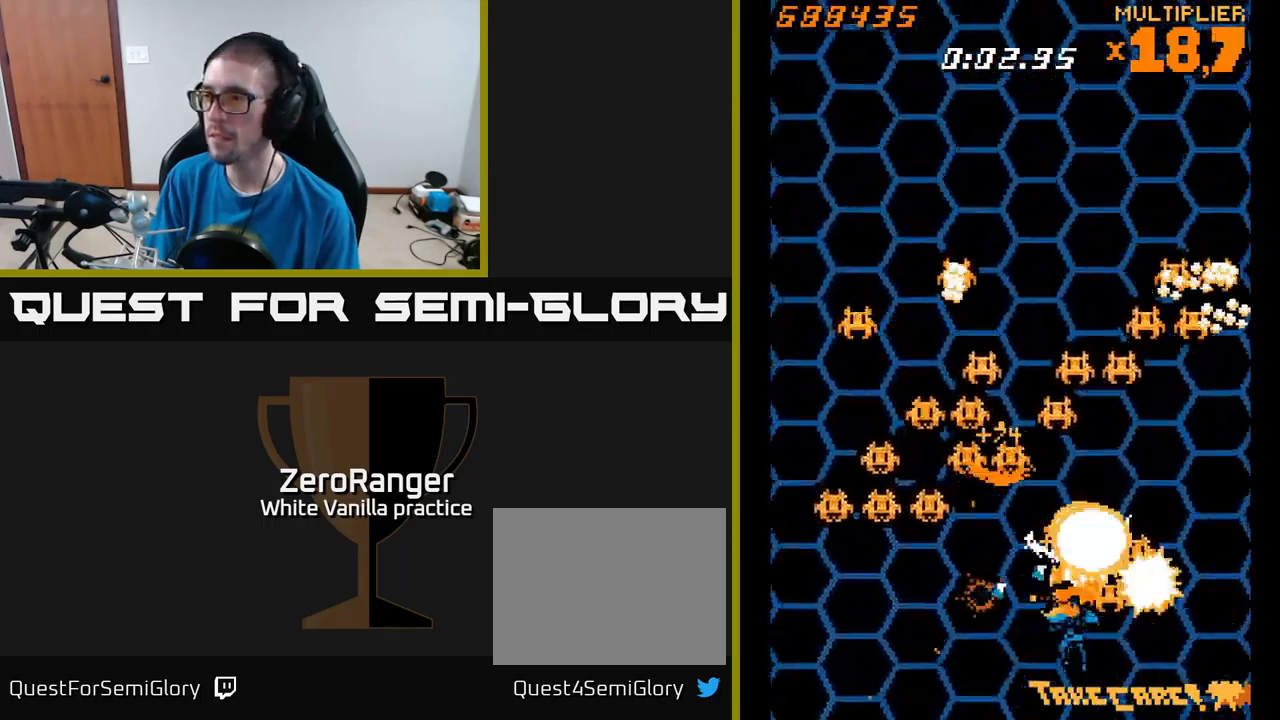
{"buttons": ["A", "DPAD_RIGHT"], "right_stick": "center", "events": [[50, "DPAD_RIGHT", "up"], [67, "DPAD_DOWN", "up"], [67, "DPAD_LEFT", "down"], [317, "DPAD_LEFT", "up"], [333, "DPAD_DOWN", "down"], [333, "DPAD_RIGHT", "down"], [350, "DPAD_DOWN", "up"]]}
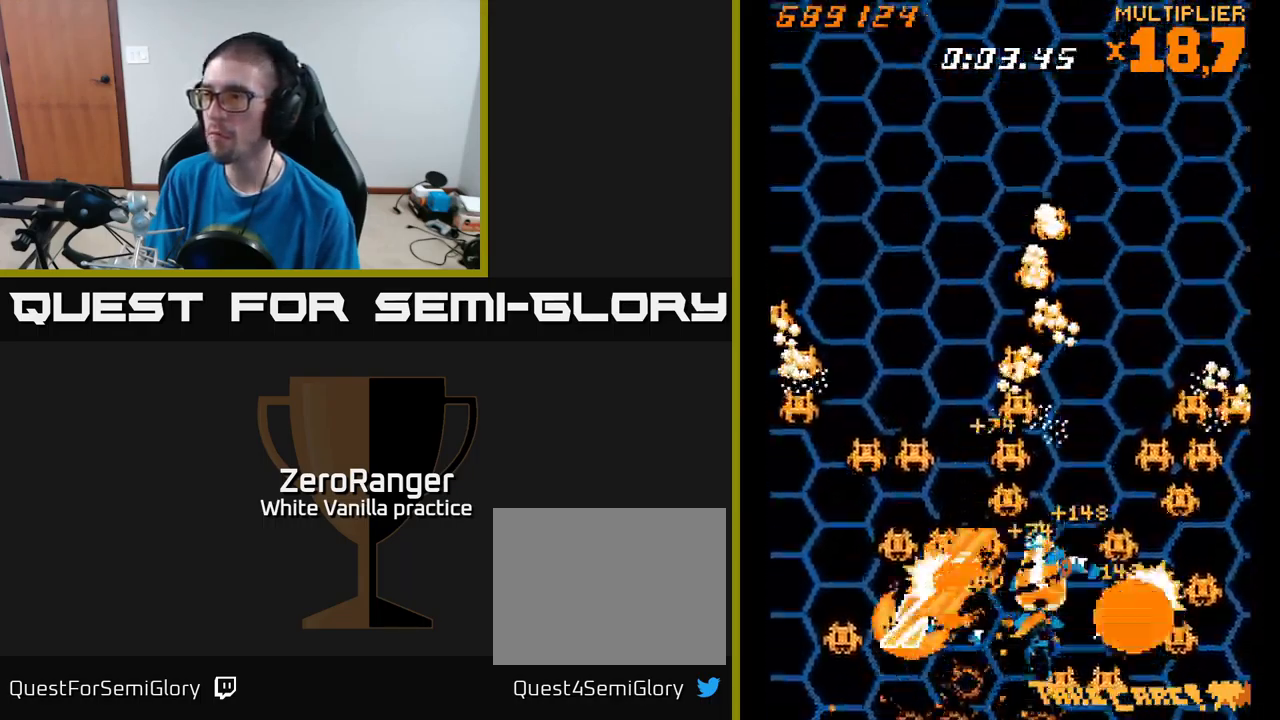
{"buttons": ["A", "DPAD_UP", "DPAD_RIGHT"], "right_stick": "center", "events": [[67, "DPAD_RIGHT", "up"], [83, "DPAD_UP", "down"], [100, "DPAD_LEFT", "down"], [167, "DPAD_UP", "up"], [300, "DPAD_UP", "down"], [317, "DPAD_LEFT", "up"], [333, "DPAD_RIGHT", "down"]]}
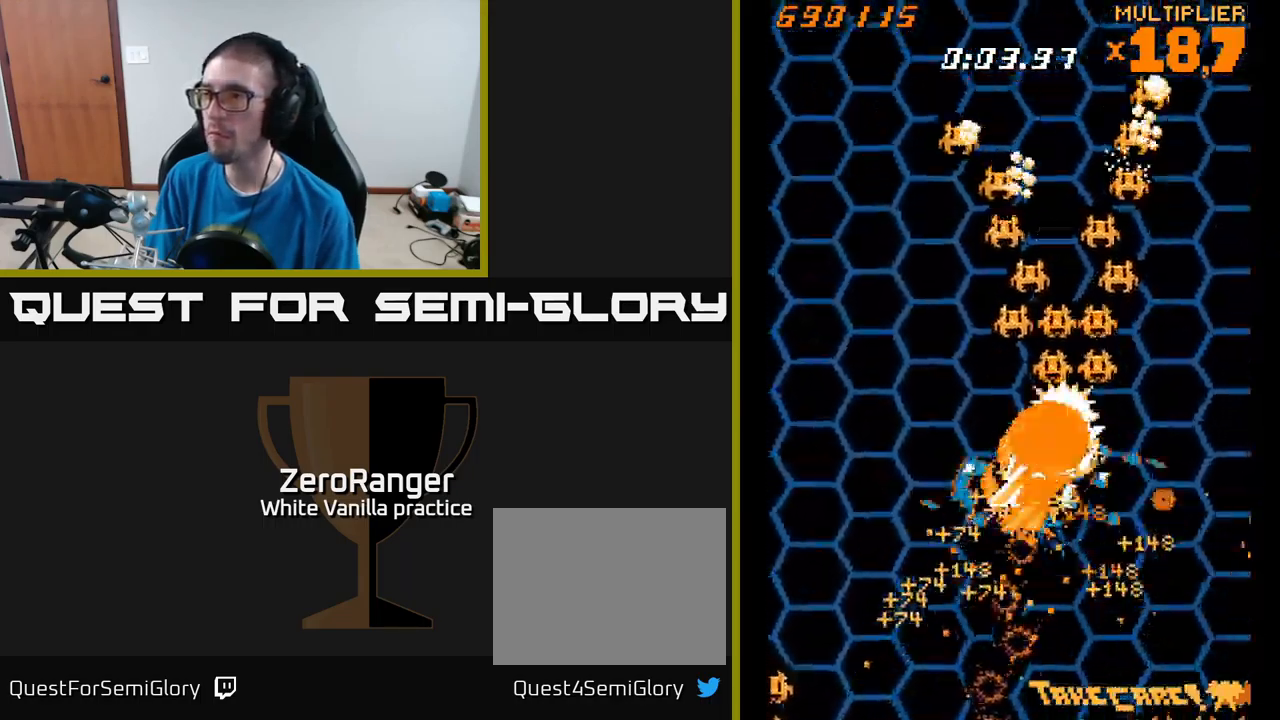
{"buttons": ["A", "DPAD_UP", "DPAD_RIGHT"], "right_stick": "center", "events": [[17, "DPAD_RIGHT", "up"], [283, "DPAD_UP", "up"], [333, "DPAD_DOWN", "down"], [333, "DPAD_LEFT", "down"], [367, "DPAD_LEFT", "up"], [400, "DPAD_RIGHT", "down"], [417, "DPAD_DOWN", "up"], [500, "DPAD_UP", "down"]]}
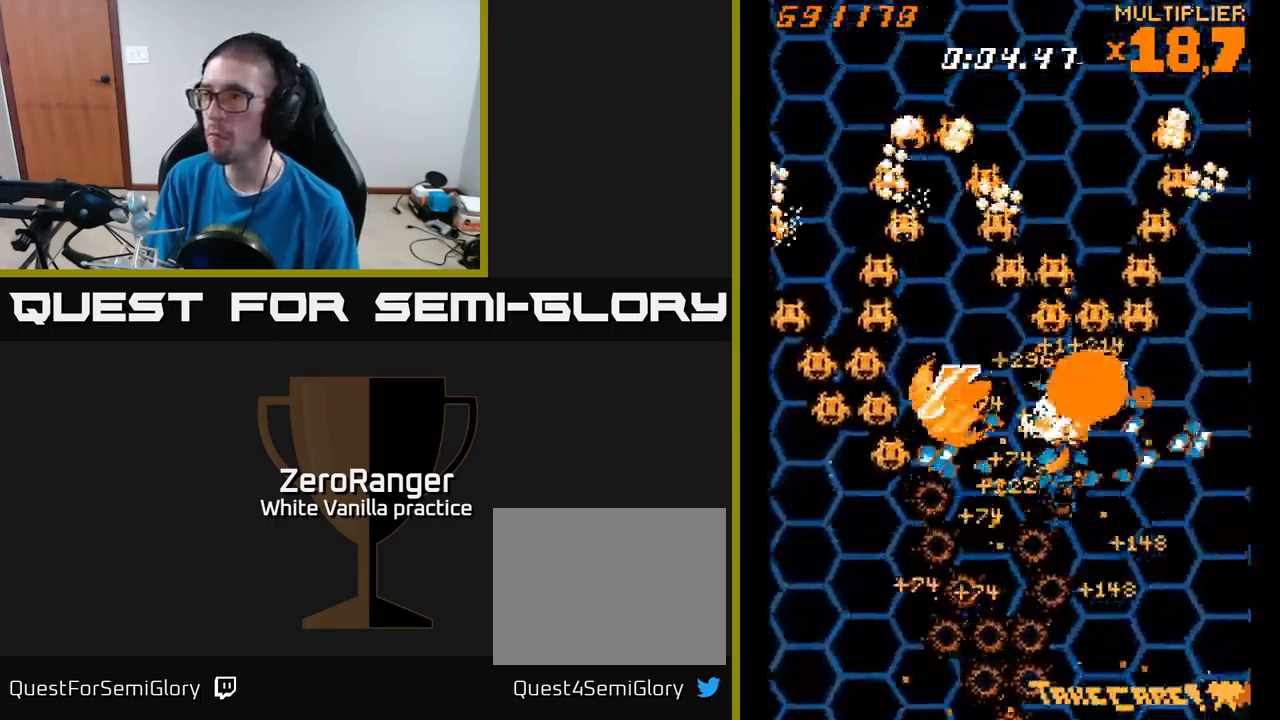
{"buttons": ["A", "DPAD_UP", "DPAD_LEFT"], "right_stick": "center", "events": [[33, "DPAD_RIGHT", "up"], [200, "DPAD_LEFT", "down"], [233, "DPAD_UP", "up"], [283, "DPAD_DOWN", "down"], [417, "DPAD_DOWN", "up"], [467, "DPAD_UP", "down"]]}
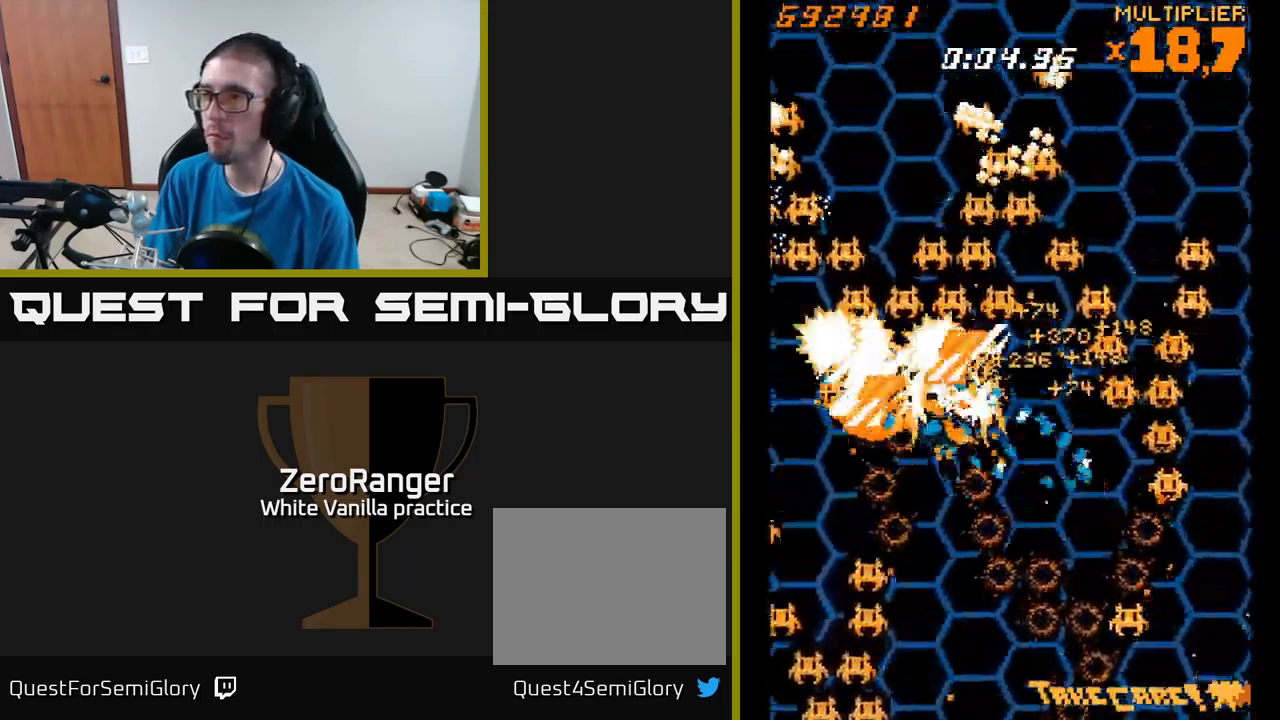
{"buttons": ["A", "DPAD_UP", "DPAD_LEFT"], "right_stick": "center", "events": [[83, "DPAD_LEFT", "up"], [133, "DPAD_RIGHT", "down"], [133, "DPAD_UP", "up"], [350, "DPAD_UP", "down"], [367, "DPAD_RIGHT", "up"], [417, "DPAD_LEFT", "down"]]}
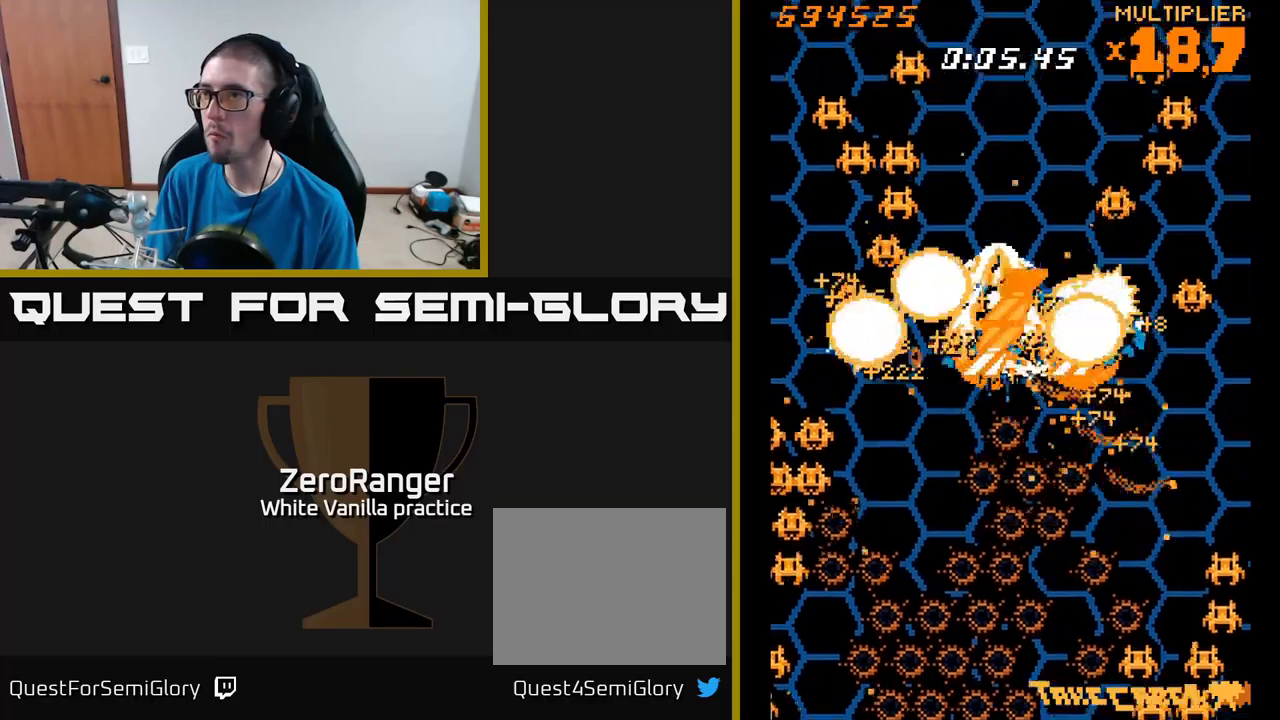
{"buttons": ["A", "DPAD_UP", "DPAD_LEFT"], "right_stick": "center", "events": [[34, "DPAD_UP", "up"], [84, "DPAD_LEFT", "up"], [100, "DPAD_DOWN", "down"], [117, "DPAD_RIGHT", "down"], [150, "DPAD_DOWN", "up"], [450, "DPAD_RIGHT", "up"], [467, "DPAD_UP", "down"], [484, "DPAD_LEFT", "down"]]}
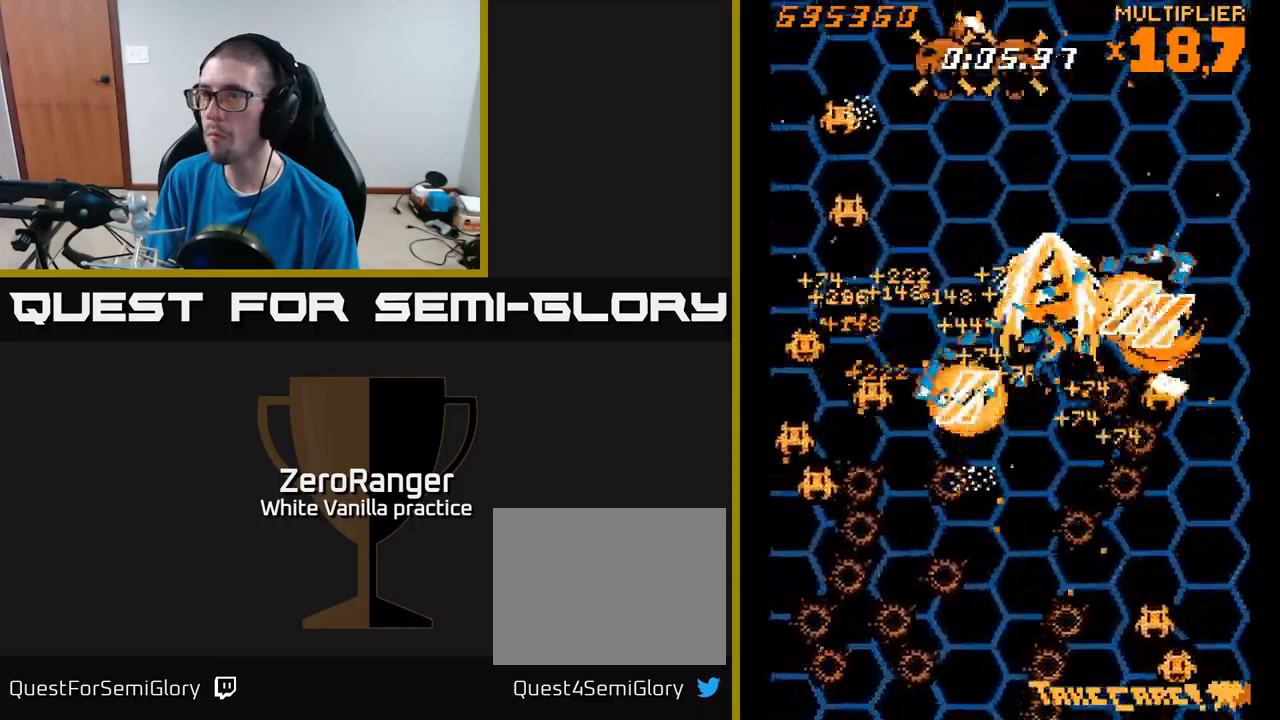
{"buttons": ["A", "DPAD_RIGHT"], "right_stick": "center", "events": [[84, "DPAD_UP", "up"], [217, "DPAD_DOWN", "down"], [300, "DPAD_DOWN", "up"], [400, "DPAD_LEFT", "up"], [417, "DPAD_RIGHT", "down"]]}
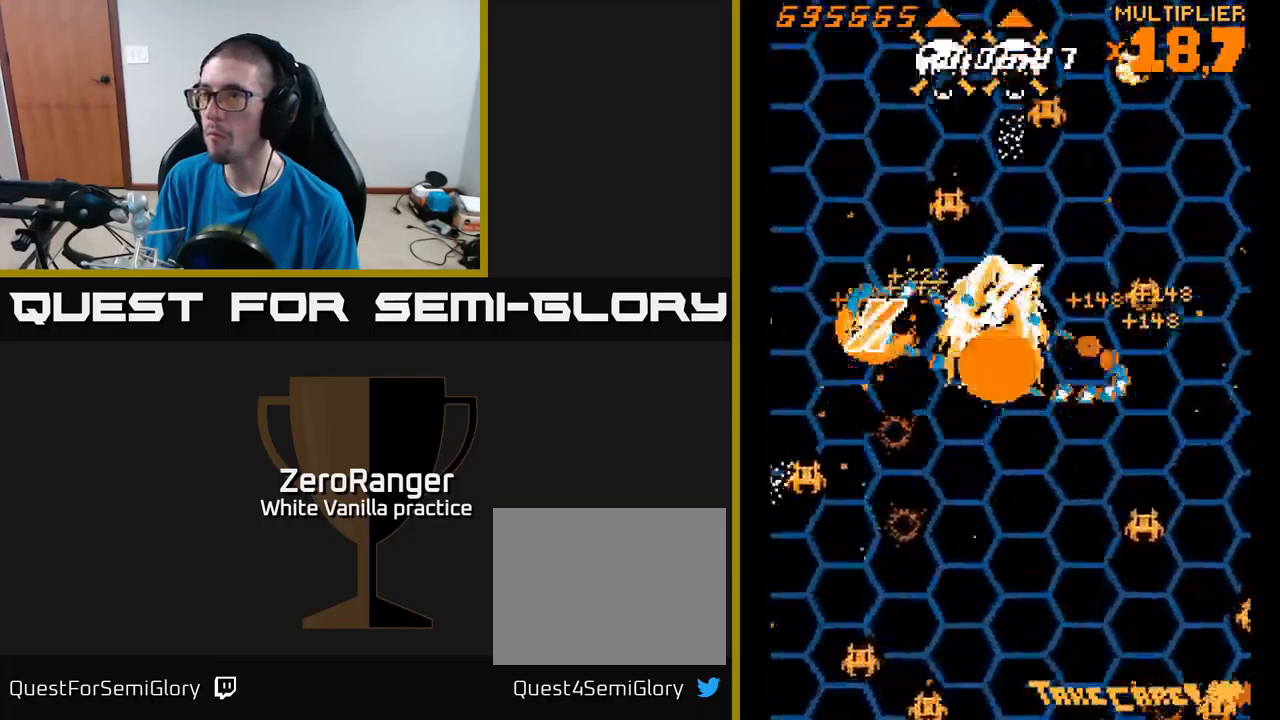
{"buttons": ["A", "DPAD_RIGHT"], "right_stick": "center", "events": [[200, "DPAD_DOWN", "down"], [234, "DPAD_RIGHT", "up"], [250, "DPAD_DOWN", "up"], [250, "DPAD_LEFT", "down"], [417, "DPAD_LEFT", "up"], [434, "DPAD_RIGHT", "down"]]}